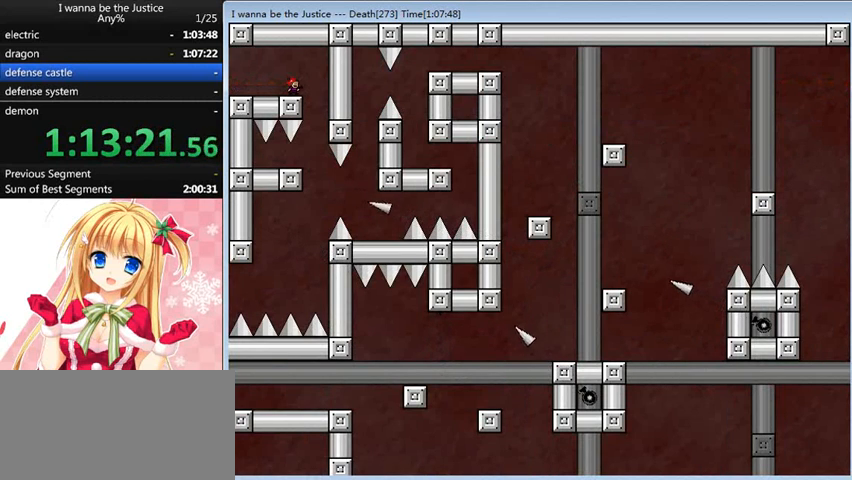
Gameplay with keyboard; each line is a JSON object with the keys held at the frame after it. "events" lists presses ("down") and releases ("up") of "0", "down", "left", "r", "right", "shift_l", "shift_r", "up" and "z" between this image and that frame as [ms after this image, input, new state], when the widget could be followed in between. No other keys are recorded. Mouse input is not recorded.
{"keys": [], "events": [[280, "right", "down"], [520, "right", "up"]]}
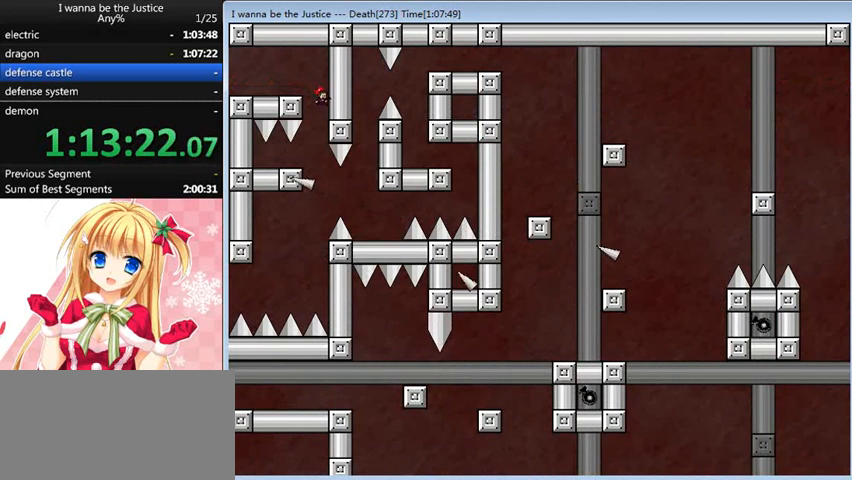
{"keys": ["left"], "events": [[280, "left", "down"]]}
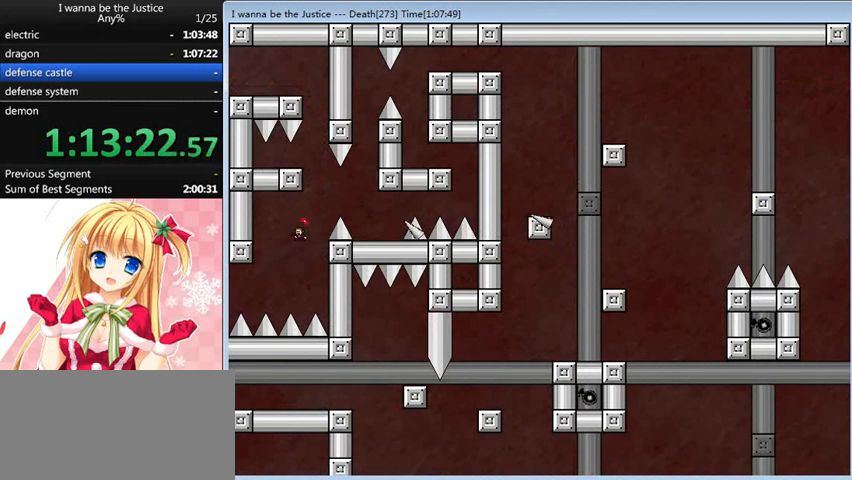
{"keys": ["left"], "events": [[200, "shift_l", "down"], [240, "shift_l", "up"]]}
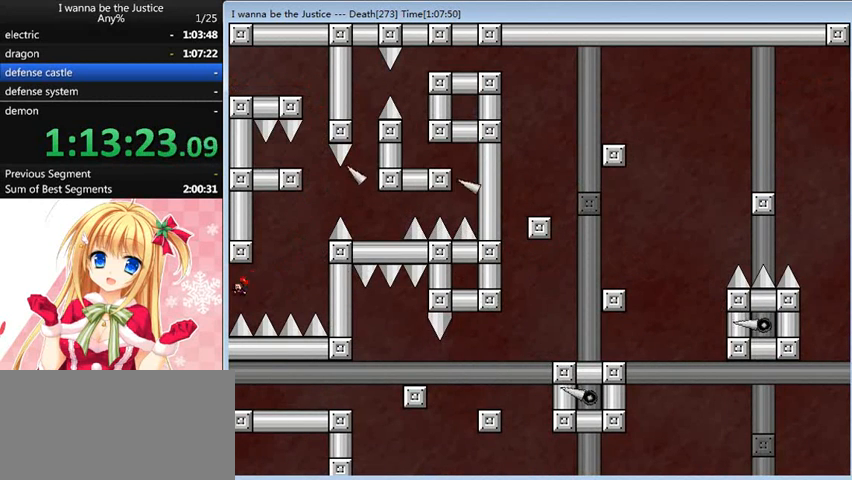
{"keys": ["right"], "events": [[400, "left", "up"], [400, "right", "down"]]}
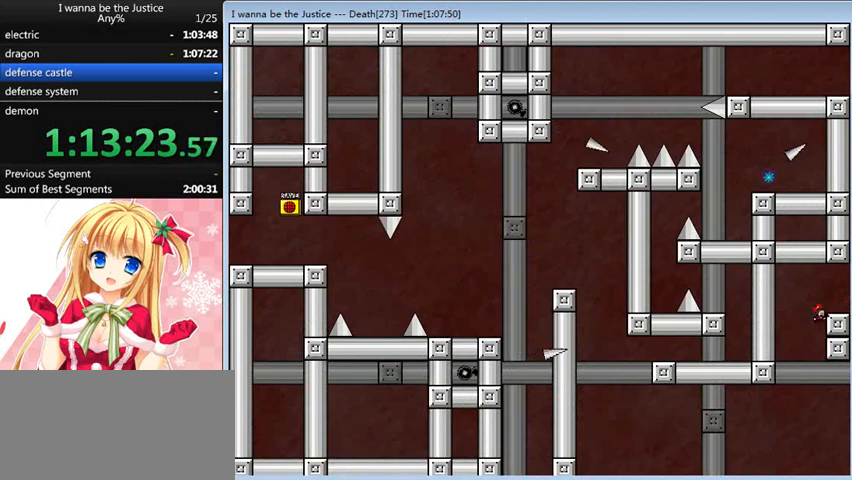
{"keys": ["right", "shift_l"], "events": [[400, "shift_l", "down"]]}
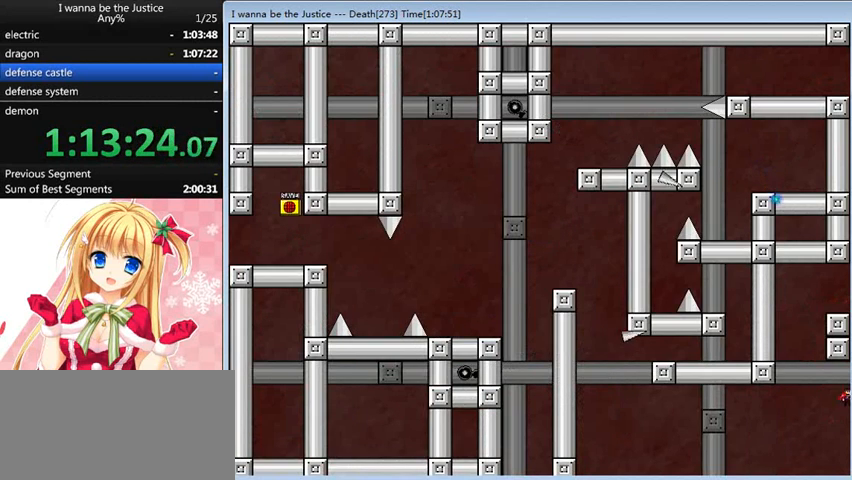
{"keys": ["right"], "events": [[200, "shift_l", "up"]]}
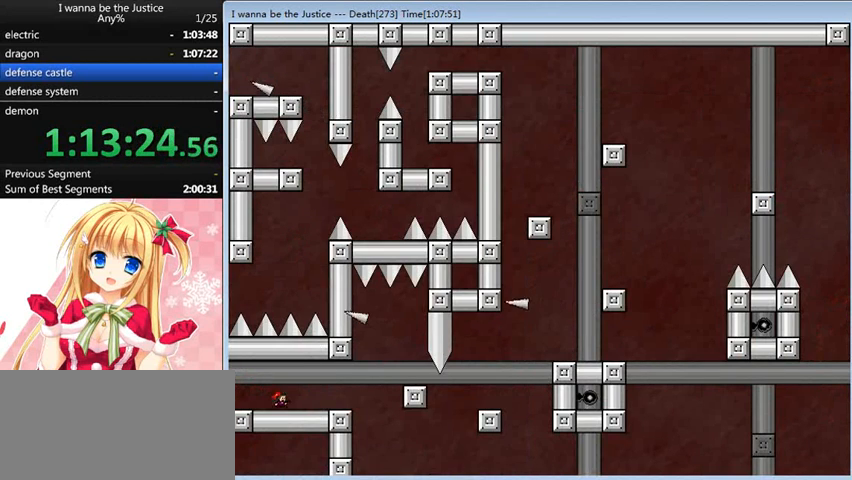
{"keys": ["right"], "events": []}
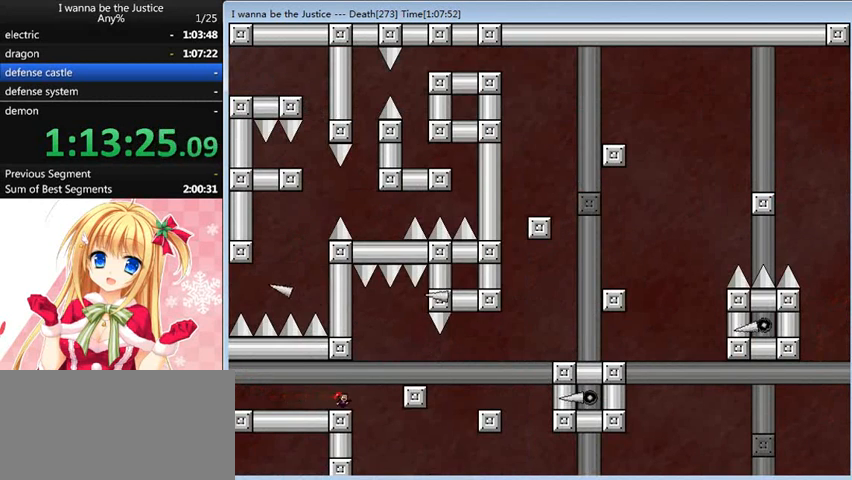
{"keys": ["right"], "events": [[120, "shift_l", "down"], [280, "shift_l", "up"]]}
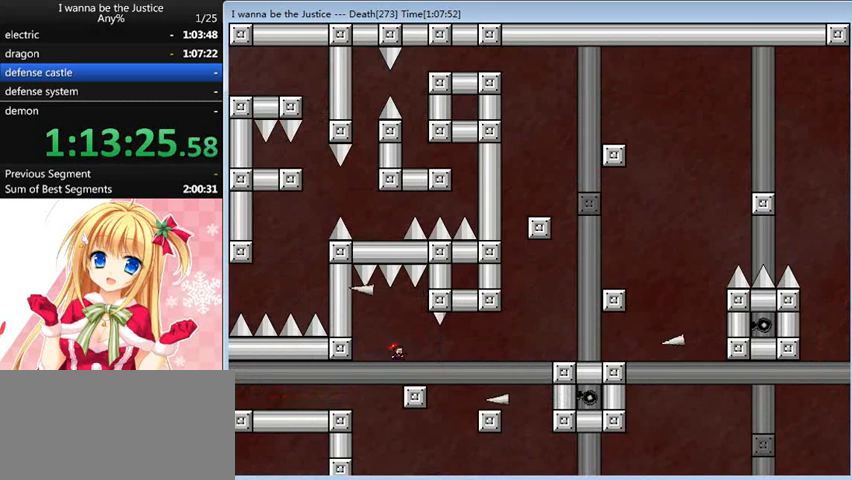
{"keys": [], "events": [[120, "right", "up"], [280, "shift_l", "down"], [360, "shift_l", "up"]]}
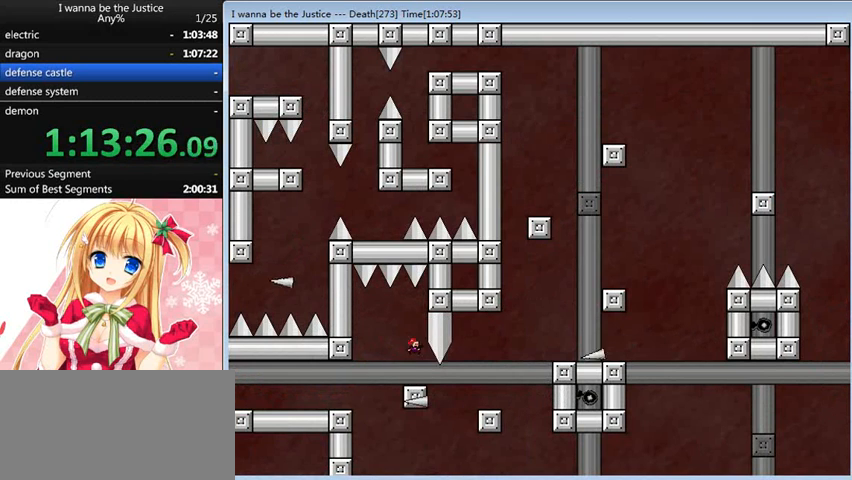
{"keys": [], "events": []}
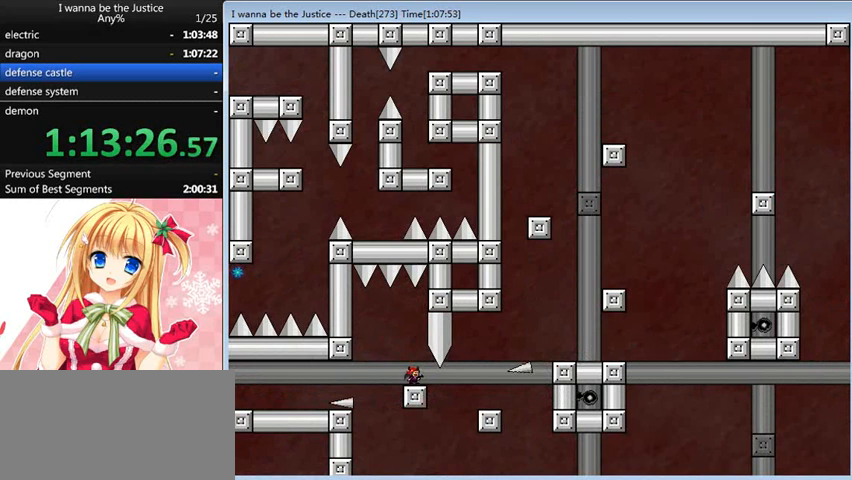
{"keys": ["right"], "events": [[200, "shift_l", "down"], [360, "shift_l", "up"], [480, "right", "down"]]}
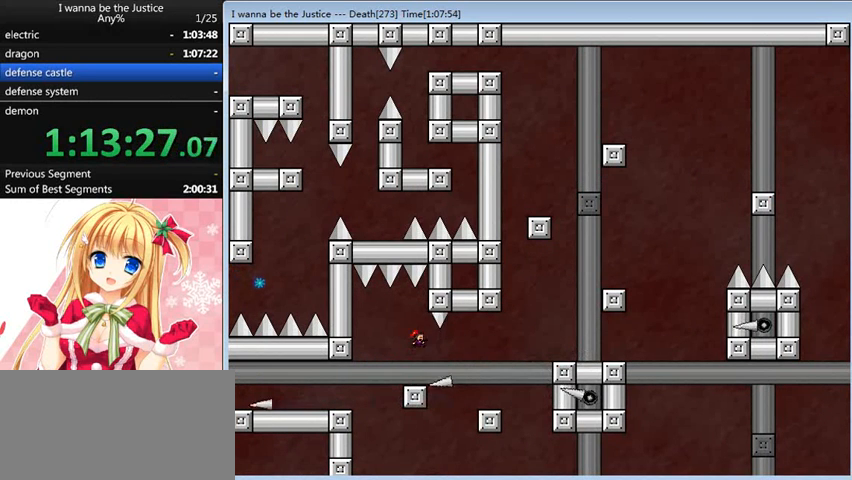
{"keys": ["shift_l"], "events": [[400, "right", "up"], [440, "shift_l", "down"]]}
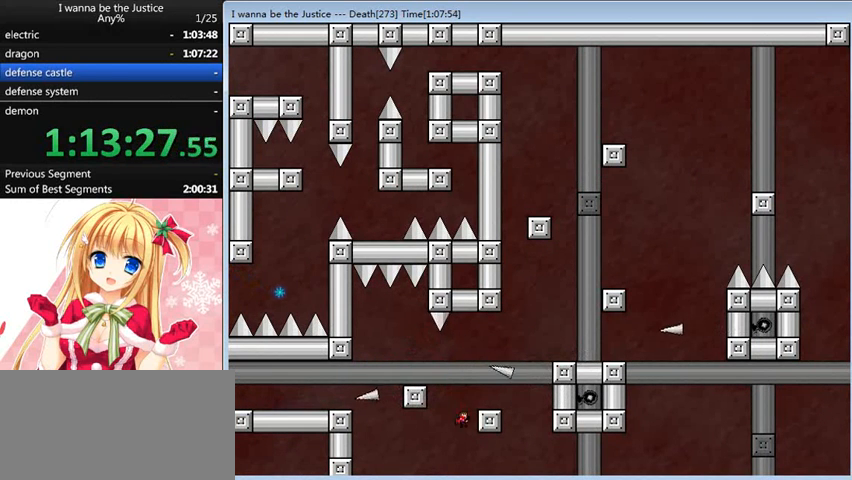
{"keys": [], "events": [[120, "right", "down"], [200, "shift_l", "up"], [400, "right", "up"]]}
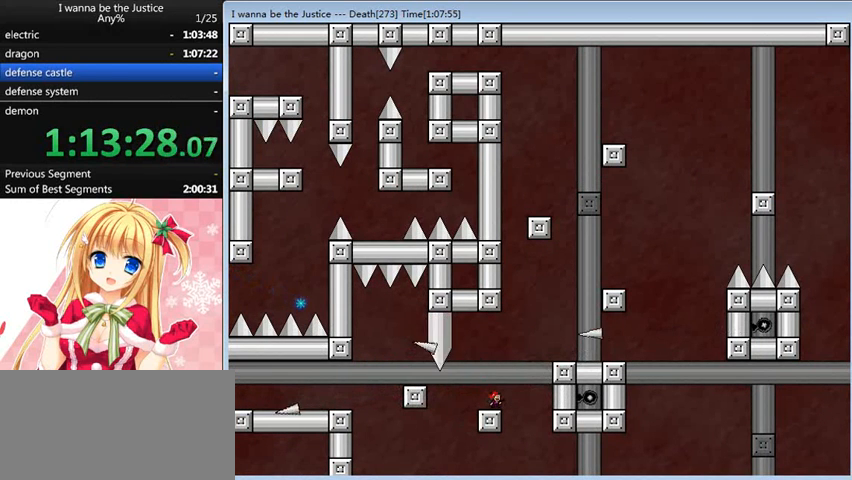
{"keys": [], "events": []}
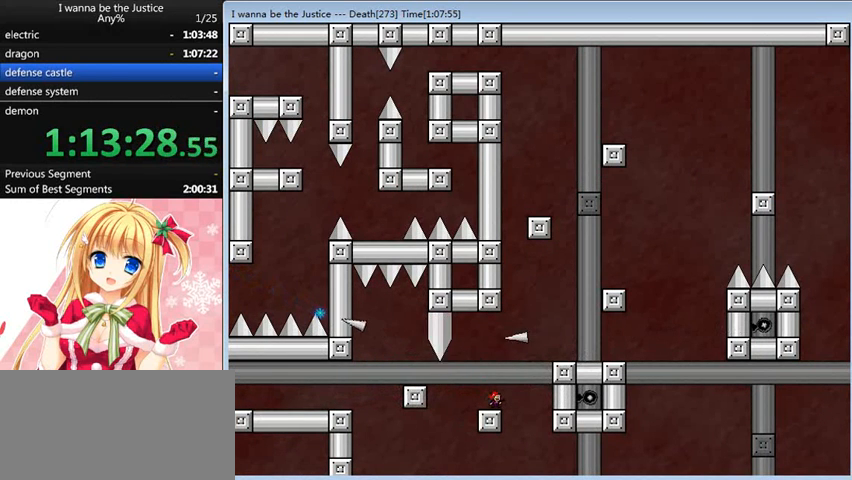
{"keys": ["right", "shift_l"], "events": [[400, "right", "down"], [400, "shift_l", "down"]]}
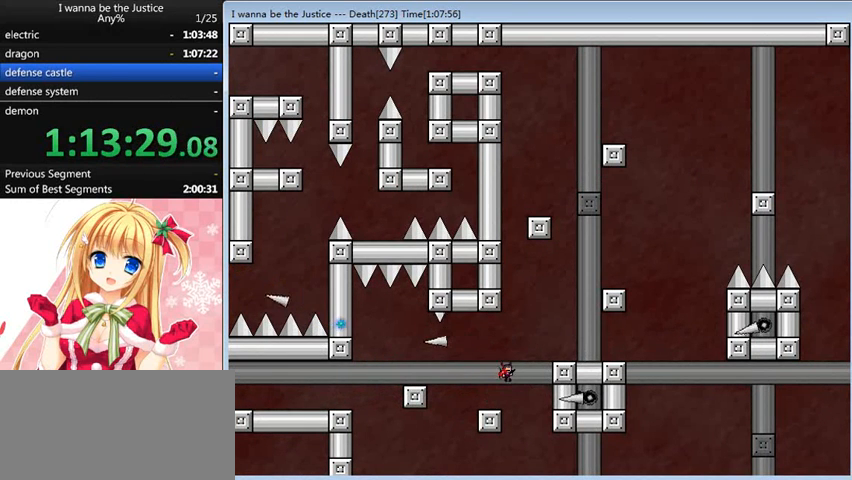
{"keys": ["right"], "events": [[40, "shift_l", "up"], [120, "shift_l", "down"], [240, "shift_l", "up"]]}
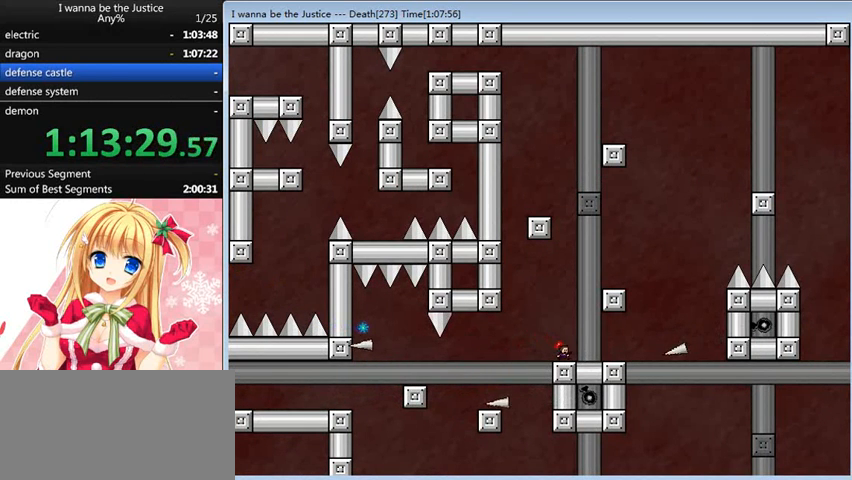
{"keys": ["right"], "events": [[80, "shift_l", "down"], [200, "right", "up"], [200, "shift_l", "up"], [320, "shift_l", "down"], [400, "right", "down"], [440, "shift_l", "up"]]}
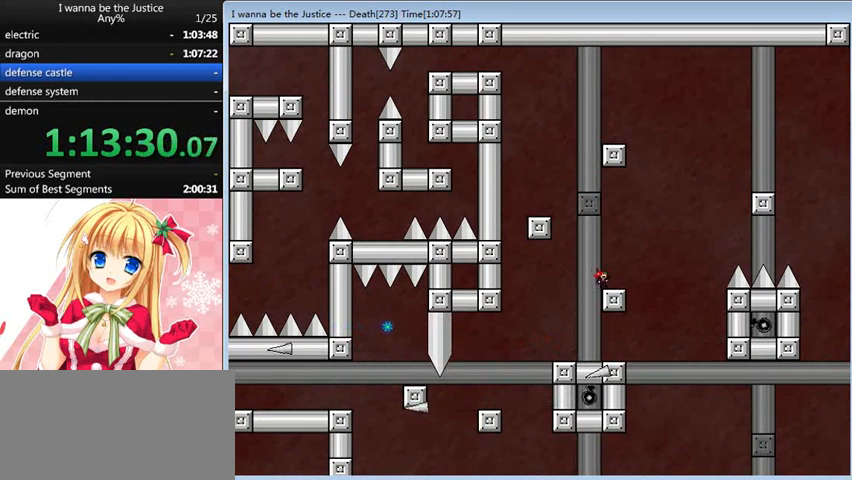
{"keys": ["left", "shift_l"], "events": [[80, "right", "up"], [160, "left", "down"], [160, "shift_l", "down"], [280, "shift_l", "up"], [400, "shift_l", "down"]]}
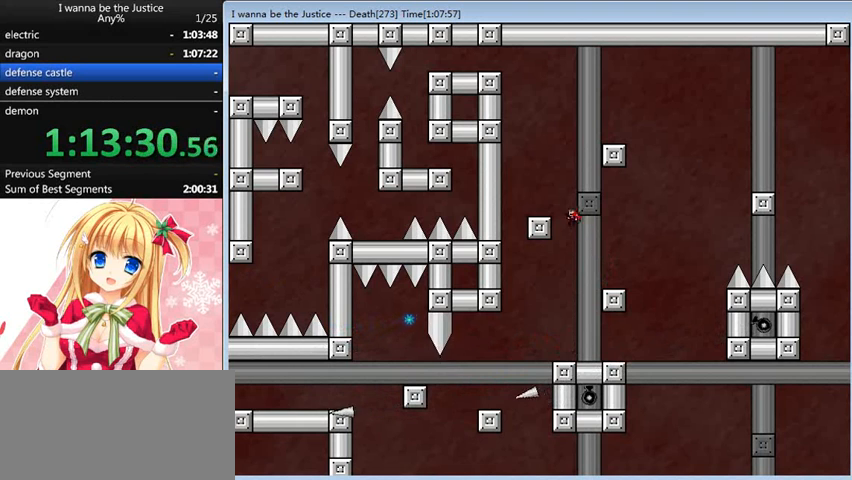
{"keys": ["right"], "events": [[80, "shift_l", "up"], [320, "left", "up"], [360, "right", "down"], [360, "shift_l", "down"], [520, "shift_l", "up"]]}
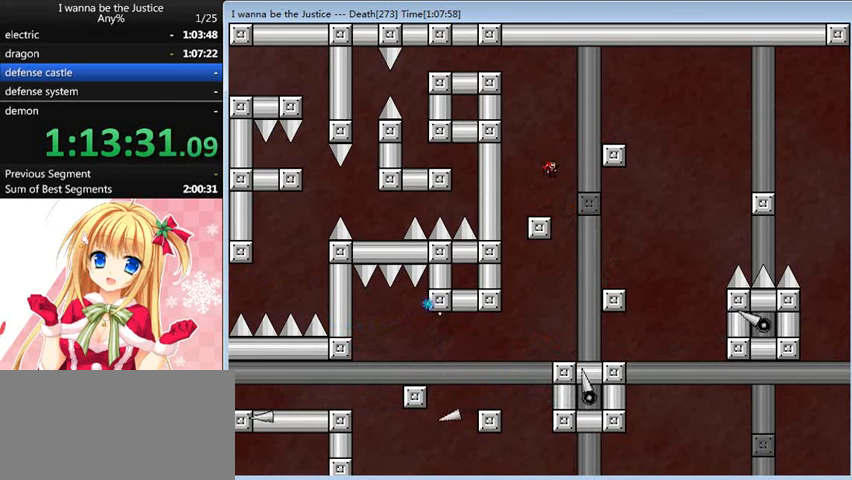
{"keys": ["right"], "events": [[80, "shift_l", "down"], [320, "shift_l", "up"]]}
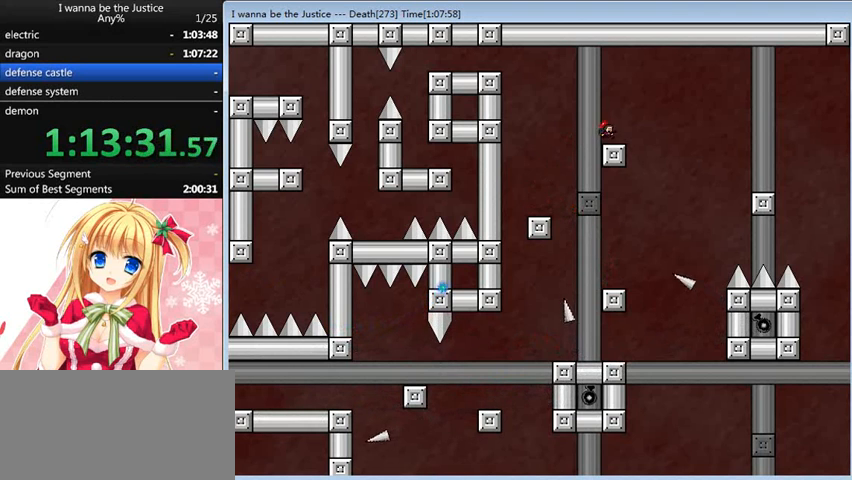
{"keys": ["right"], "events": [[80, "shift_l", "down"], [160, "shift_l", "up"]]}
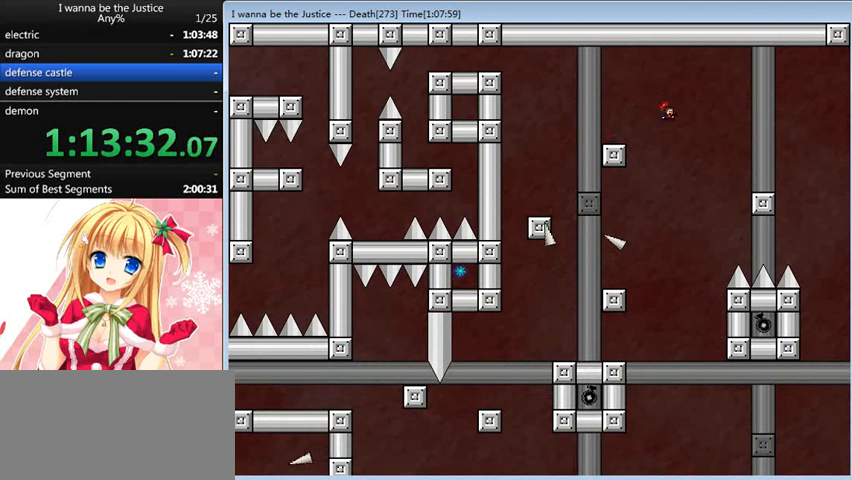
{"keys": ["right"], "events": [[120, "shift_l", "down"], [280, "shift_l", "up"]]}
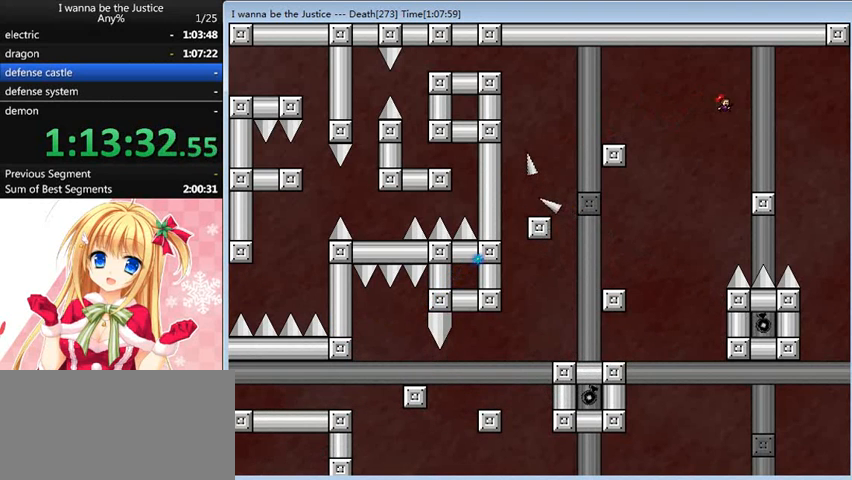
{"keys": ["right", "shift_l"], "events": [[400, "shift_l", "down"]]}
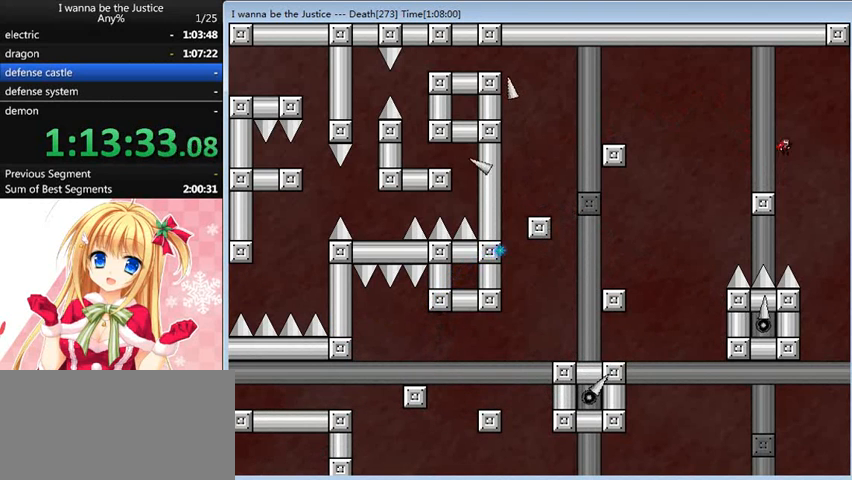
{"keys": ["right", "shift_l"], "events": []}
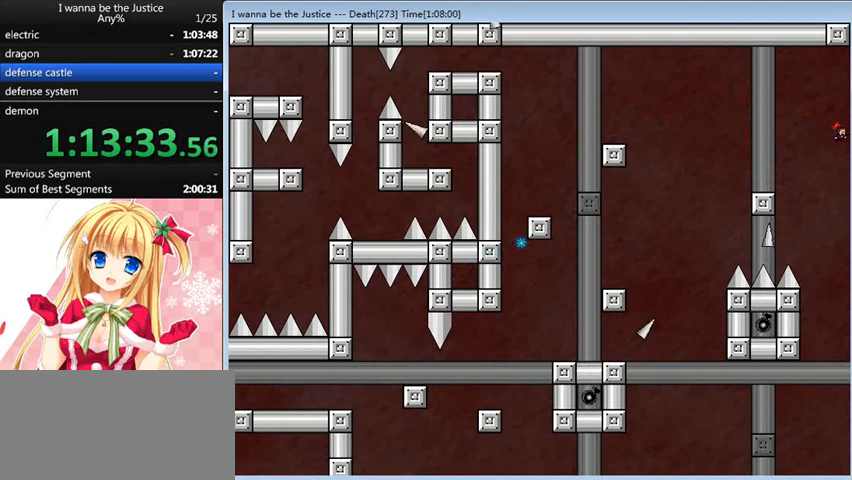
{"keys": ["right"], "events": [[40, "shift_l", "up"]]}
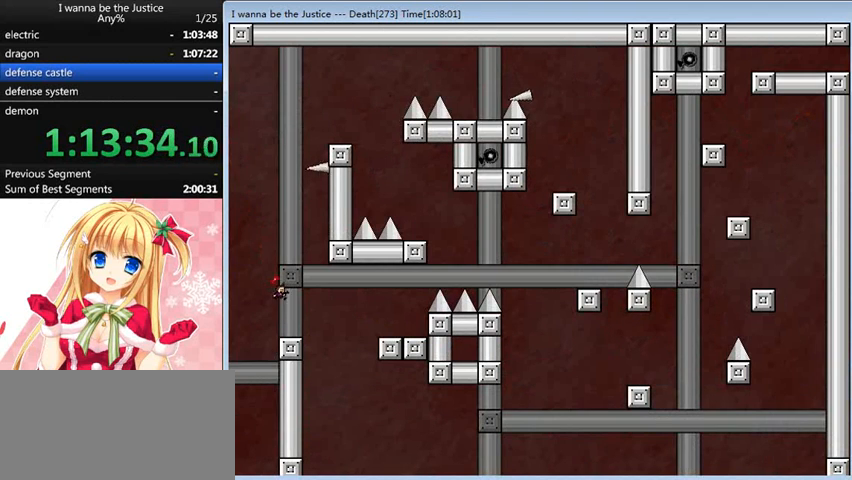
{"keys": ["right"], "events": [[120, "shift_l", "down"], [240, "shift_l", "up"]]}
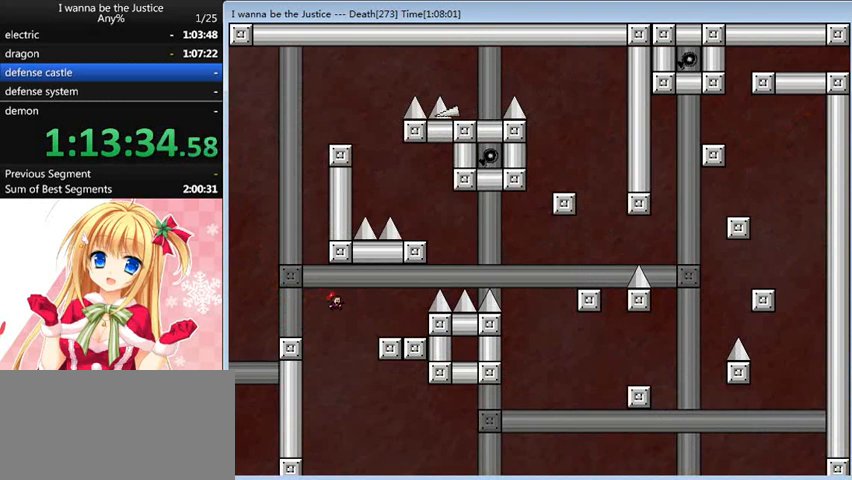
{"keys": ["right"], "events": [[80, "shift_l", "down"], [120, "shift_l", "up"]]}
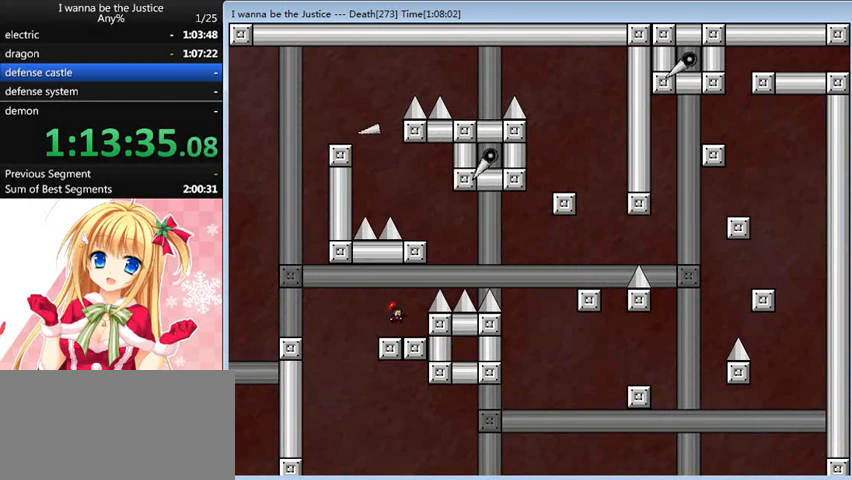
{"keys": ["right"], "events": [[160, "right", "up"], [440, "right", "down"]]}
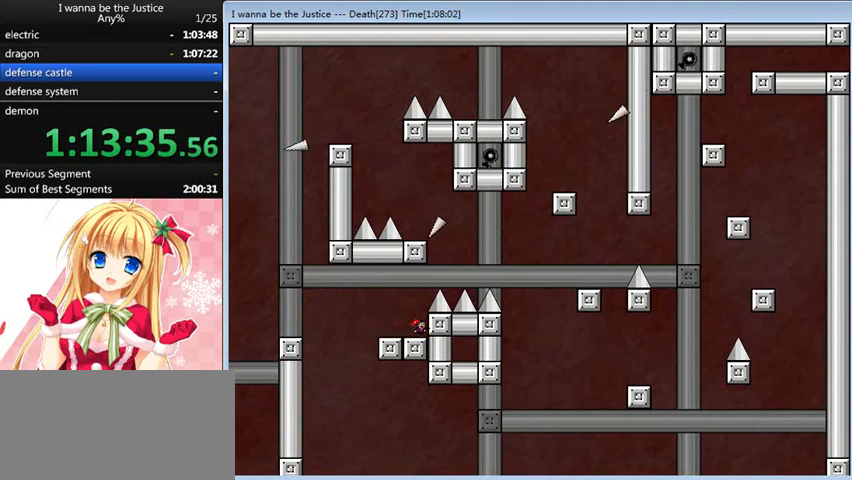
{"keys": ["shift_l"], "events": [[40, "right", "up"], [200, "shift_l", "down"], [320, "right", "down"], [480, "shift_l", "up"], [520, "right", "up"], [520, "shift_l", "down"]]}